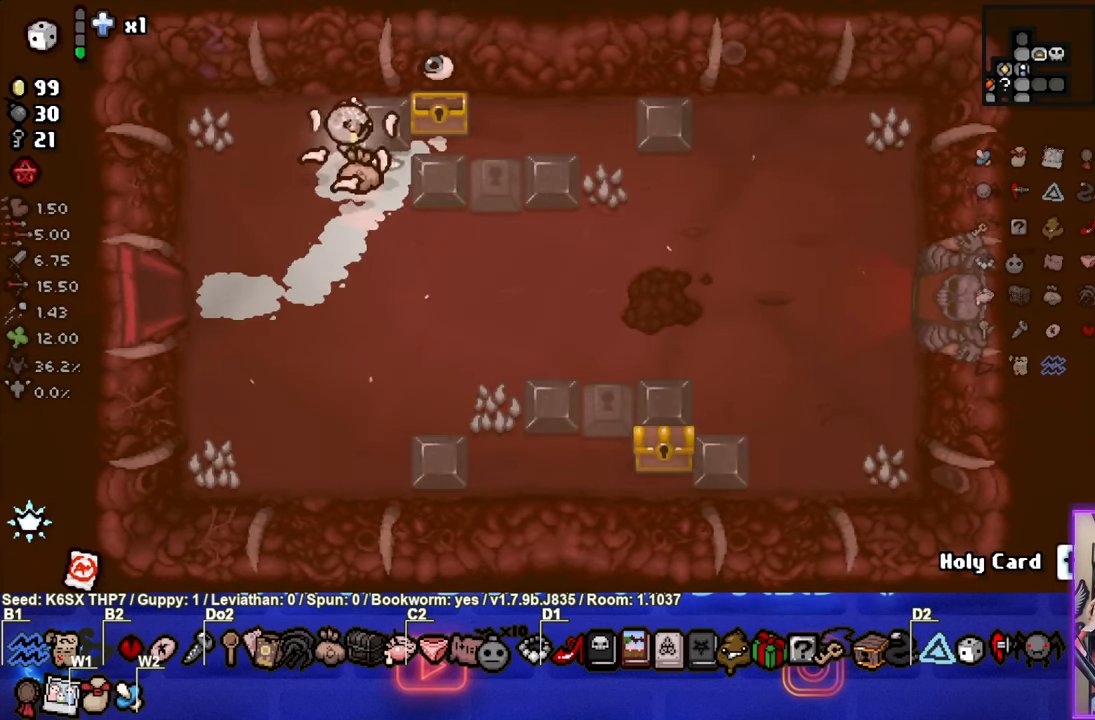
Gameplay with a controller (PlayStation layout); each line is a JSON object with the inputs held at the frame after it. "events" lists button and stick changes between this image and that frame as [ms after this image, input, new state], when the widget could be followed in between. Not read: left_stick right_stick.
{"buttons": [], "events": []}
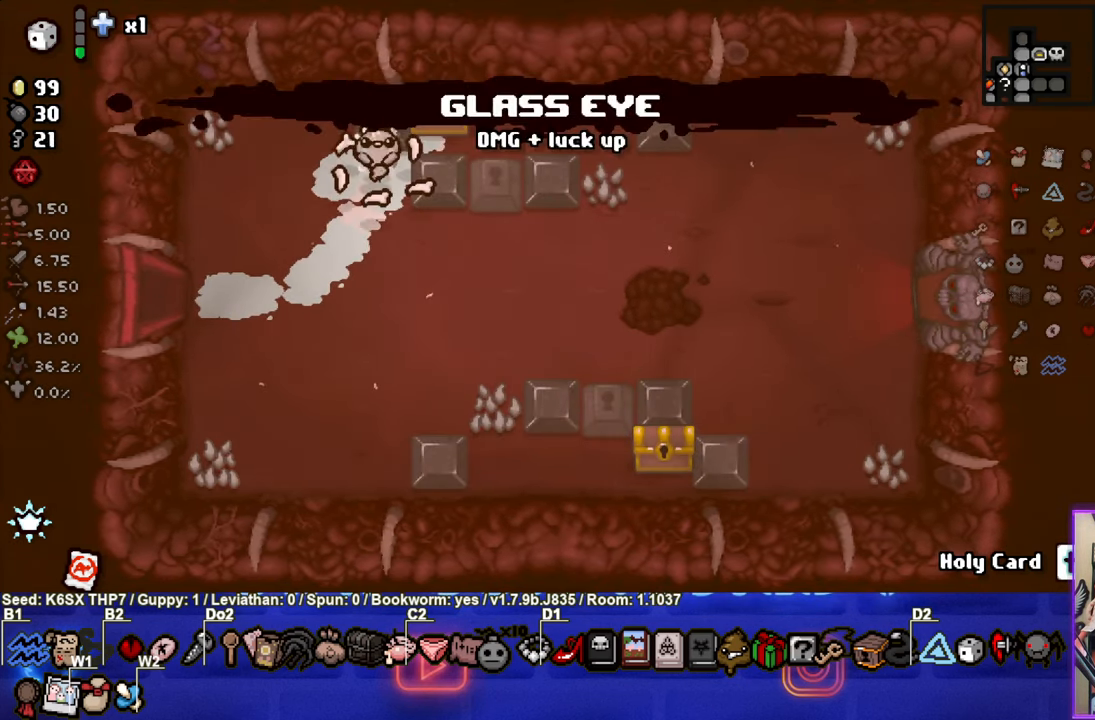
{"buttons": [], "events": []}
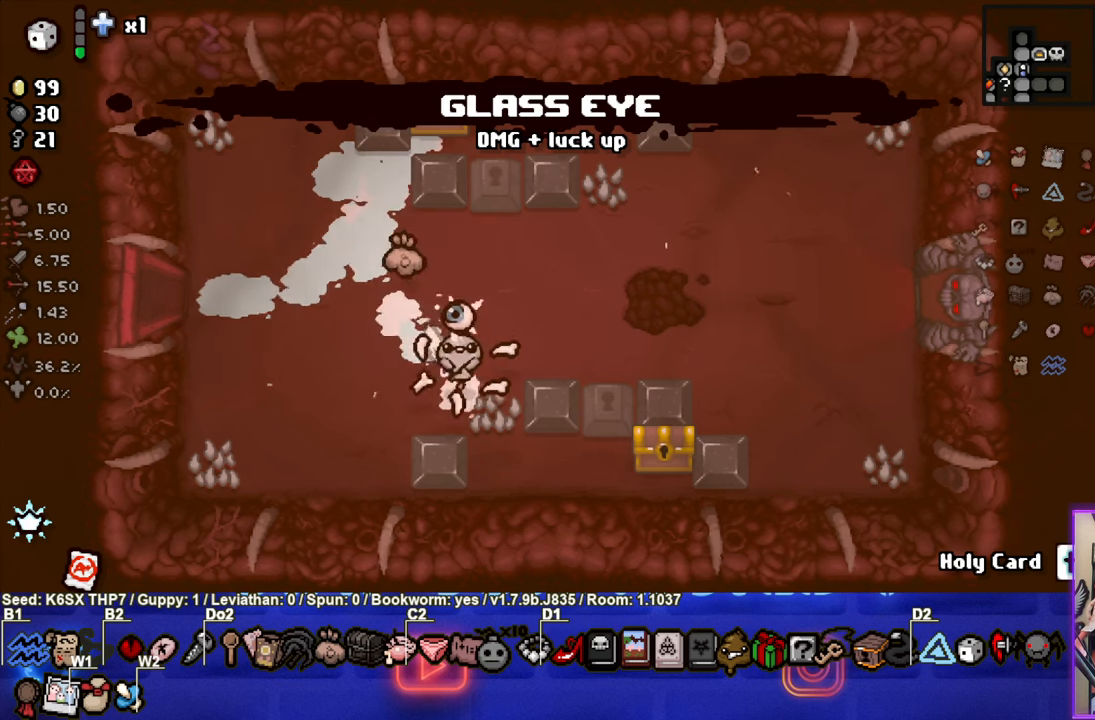
{"buttons": [], "events": []}
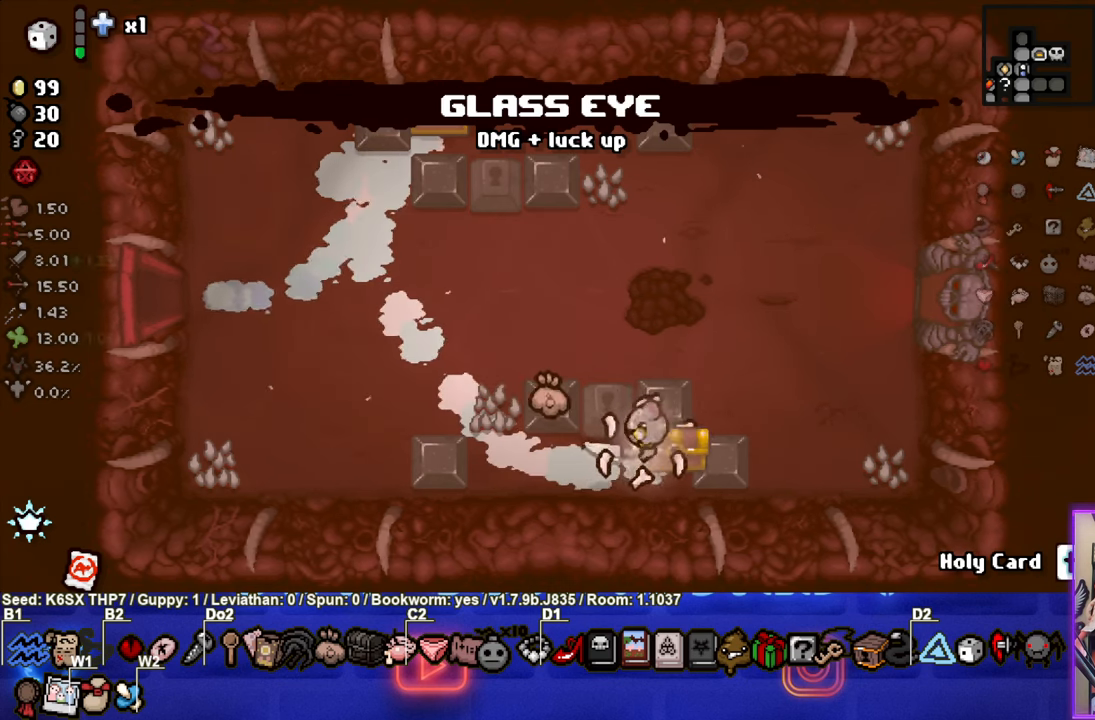
{"buttons": [], "events": []}
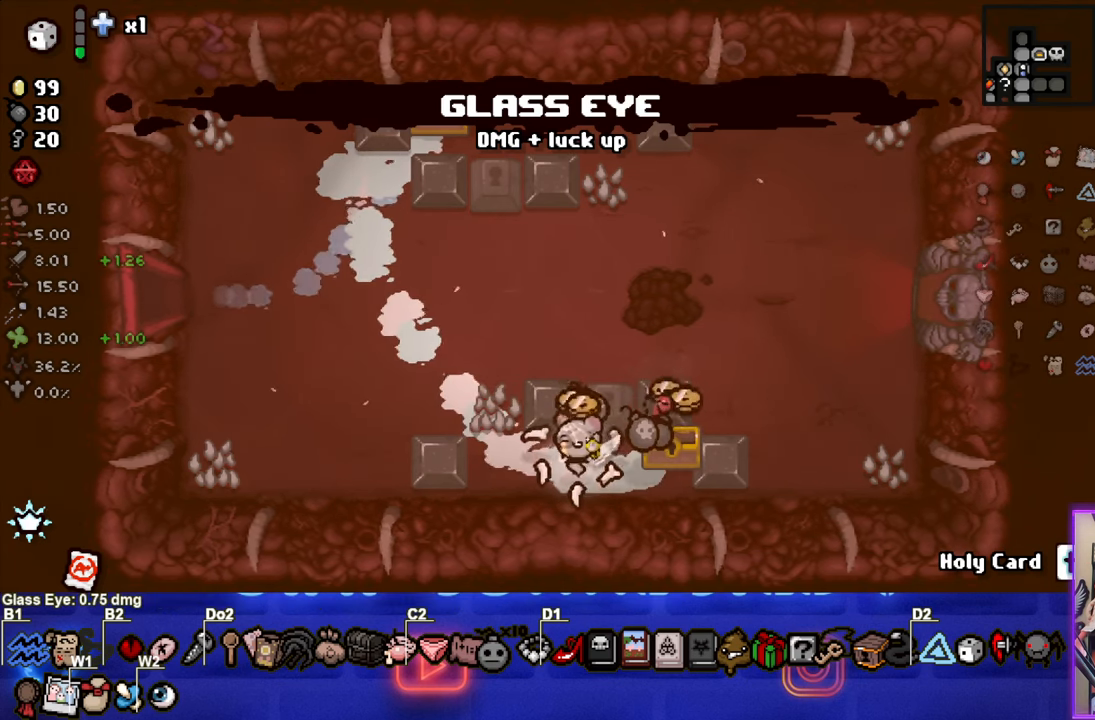
{"buttons": [], "events": []}
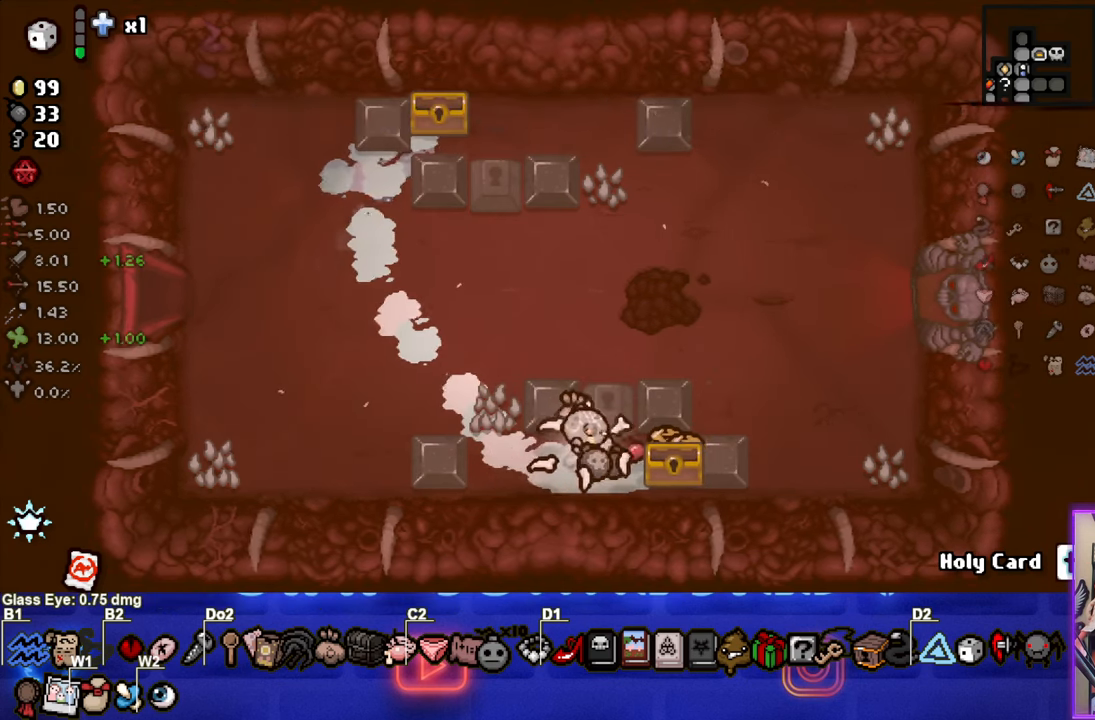
{"buttons": [], "events": [[67, "START", "down"], [183, "START", "up"]]}
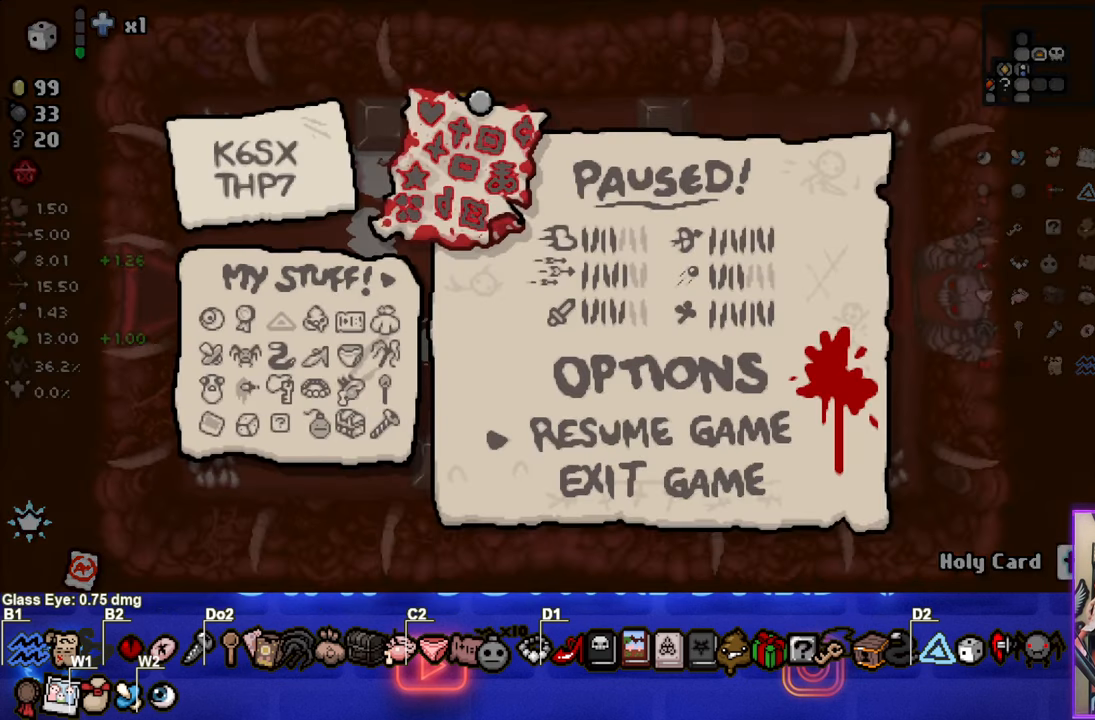
{"buttons": [], "events": []}
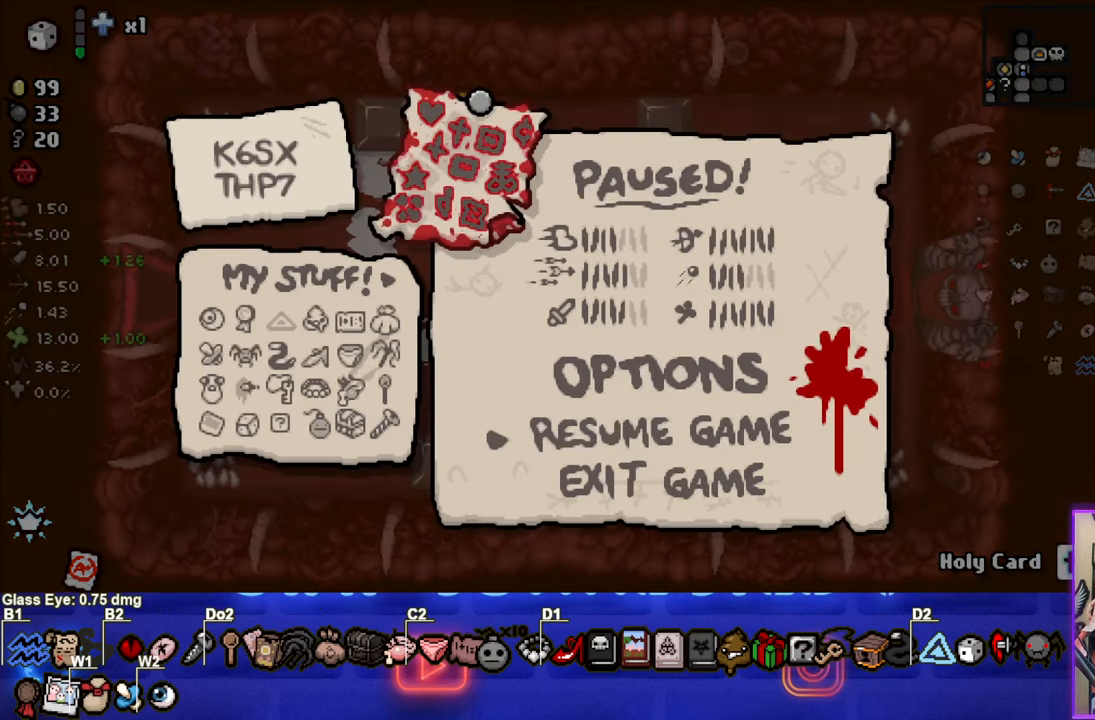
{"buttons": [], "events": []}
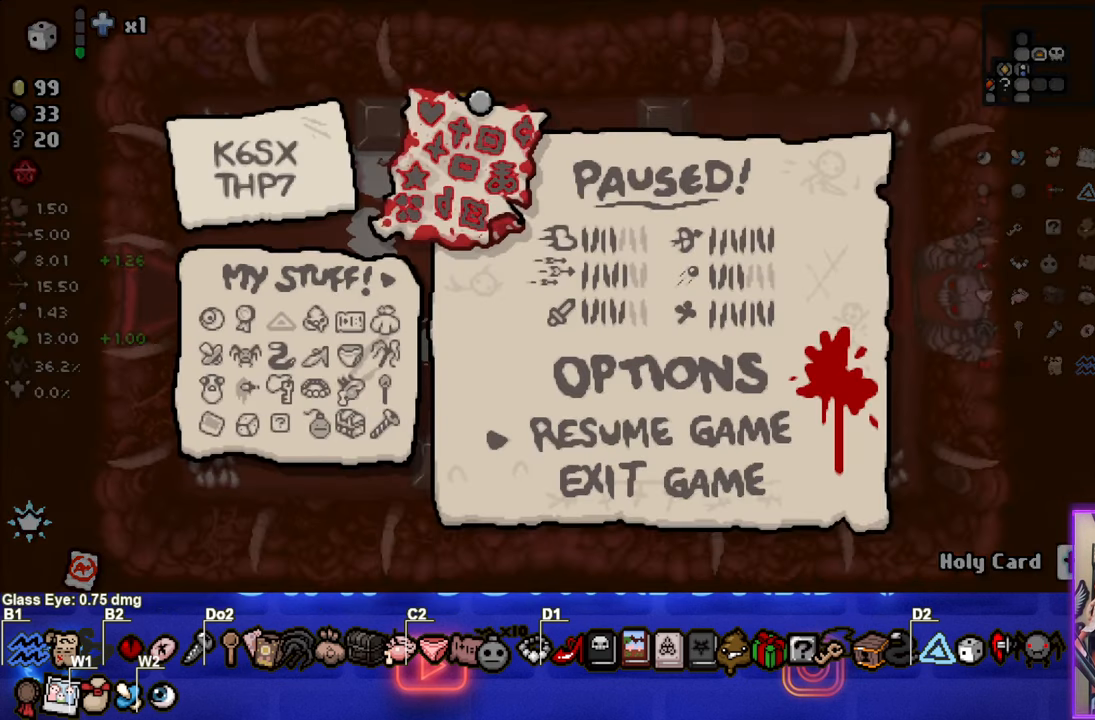
{"buttons": [], "events": []}
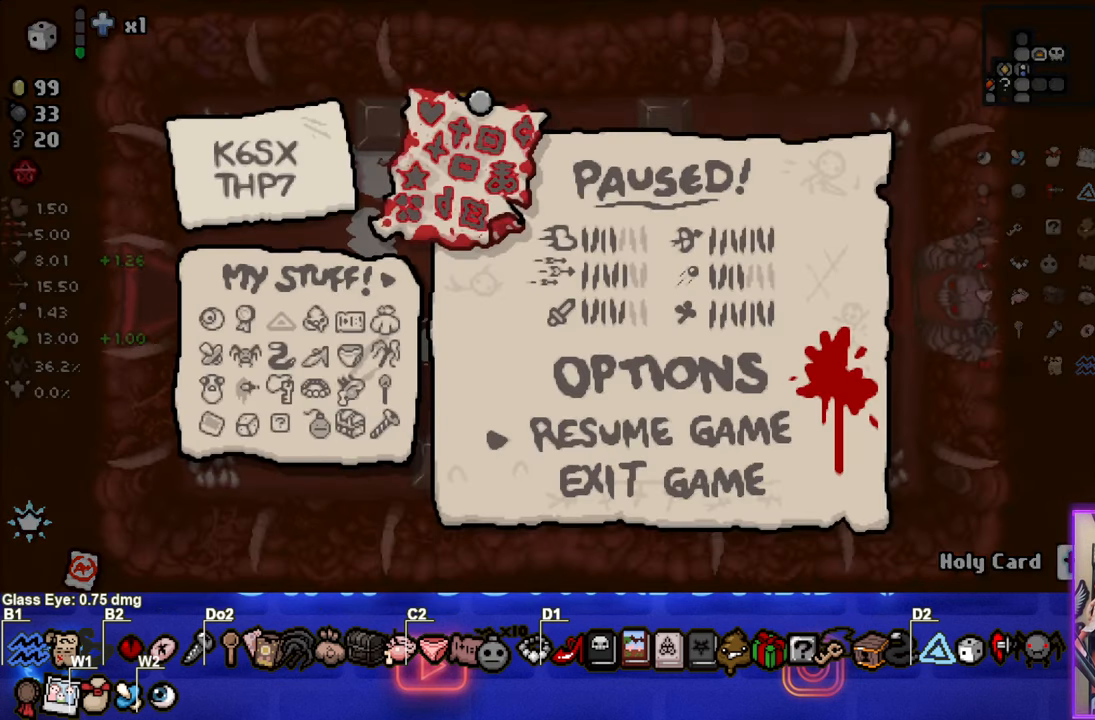
{"buttons": [], "events": []}
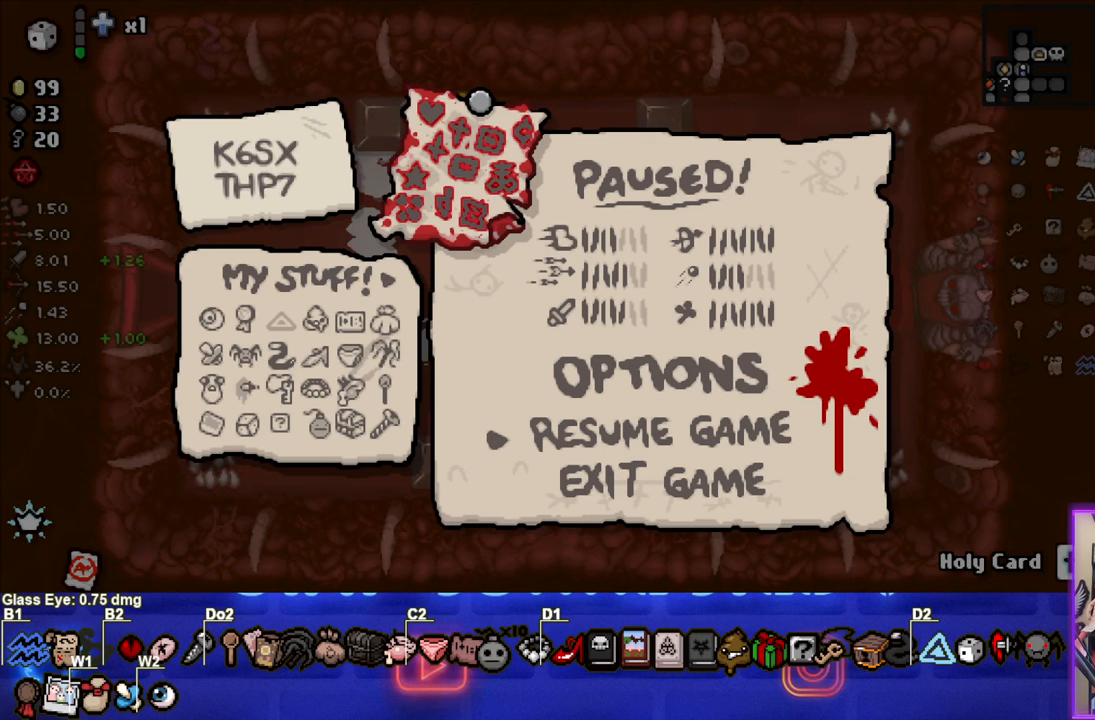
{"buttons": [], "events": []}
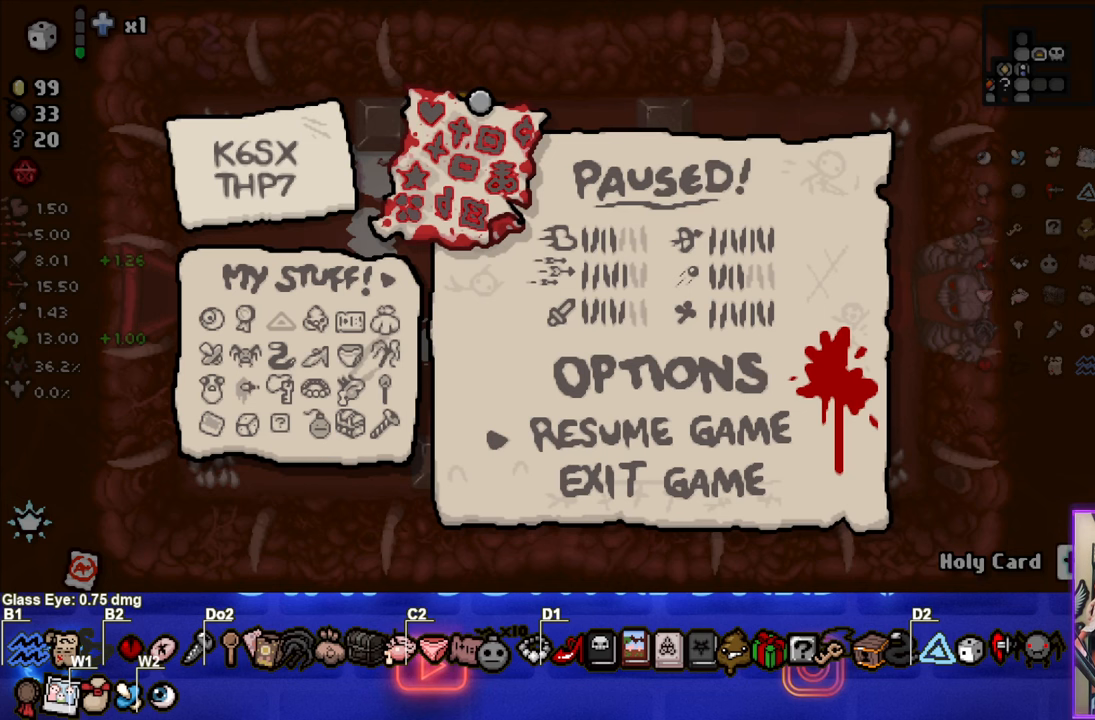
{"buttons": [], "events": []}
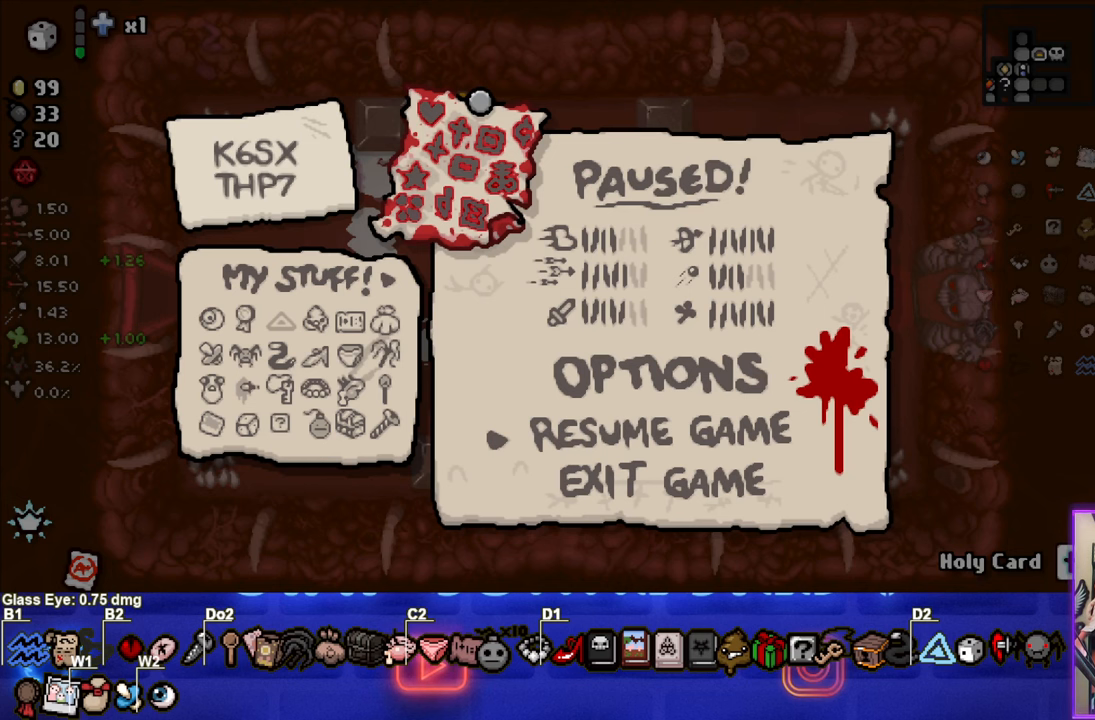
{"buttons": [], "events": []}
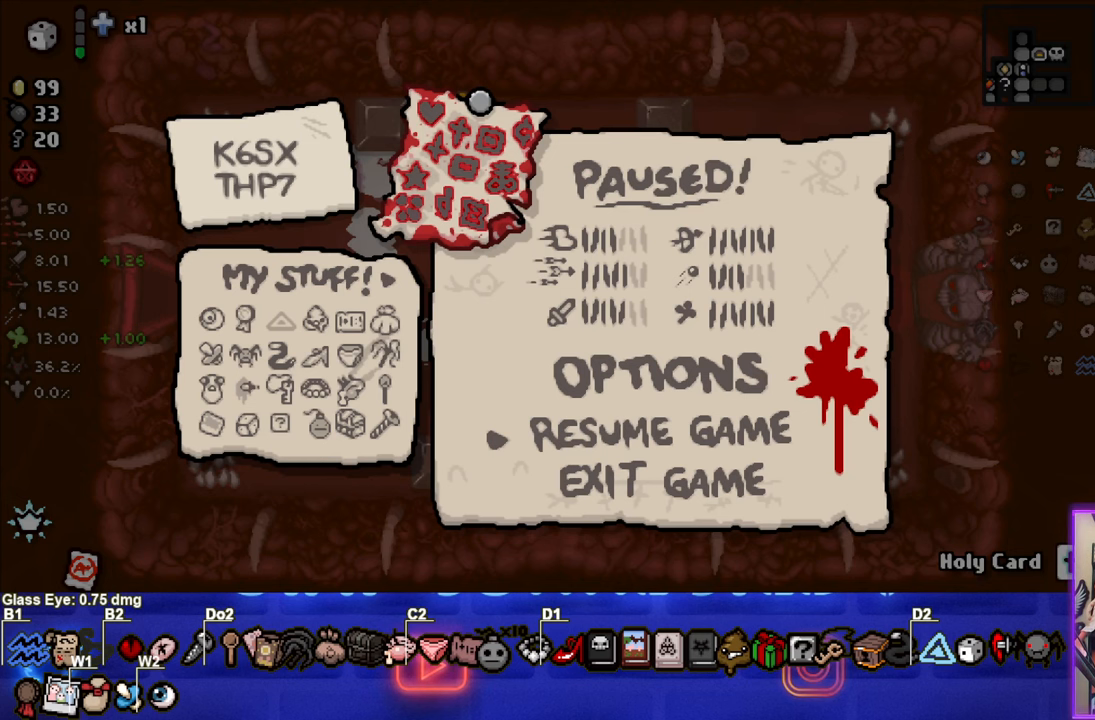
{"buttons": [], "events": []}
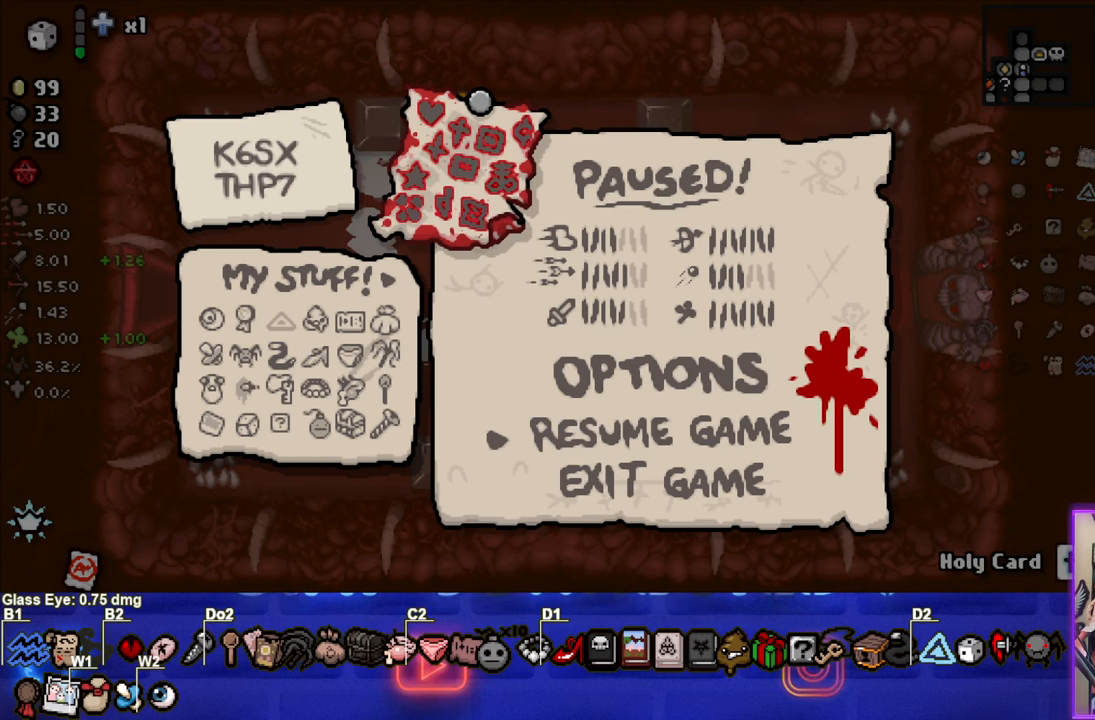
{"buttons": [], "events": [[267, "START", "down"], [384, "START", "up"]]}
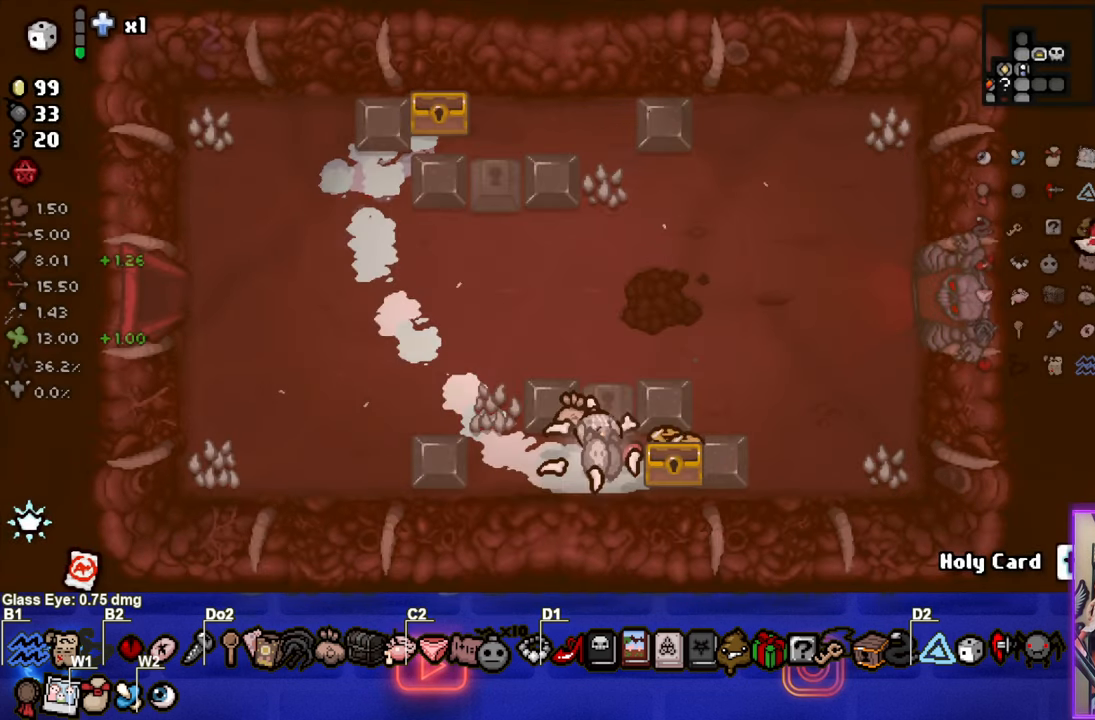
{"buttons": [], "events": []}
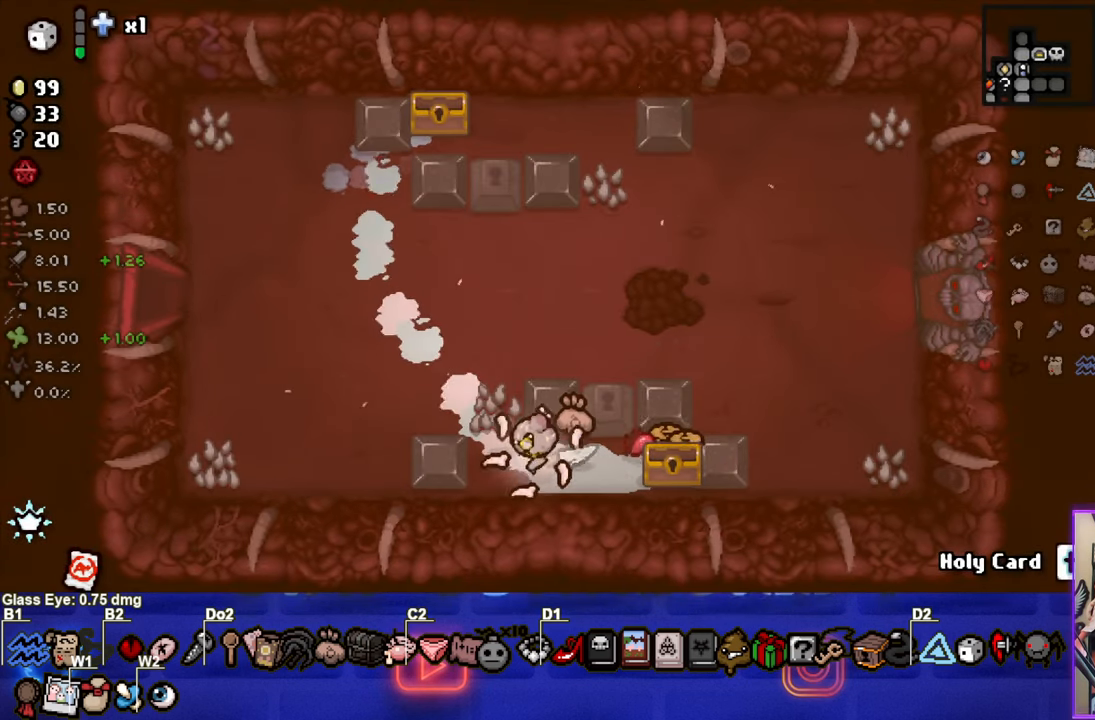
{"buttons": [], "events": []}
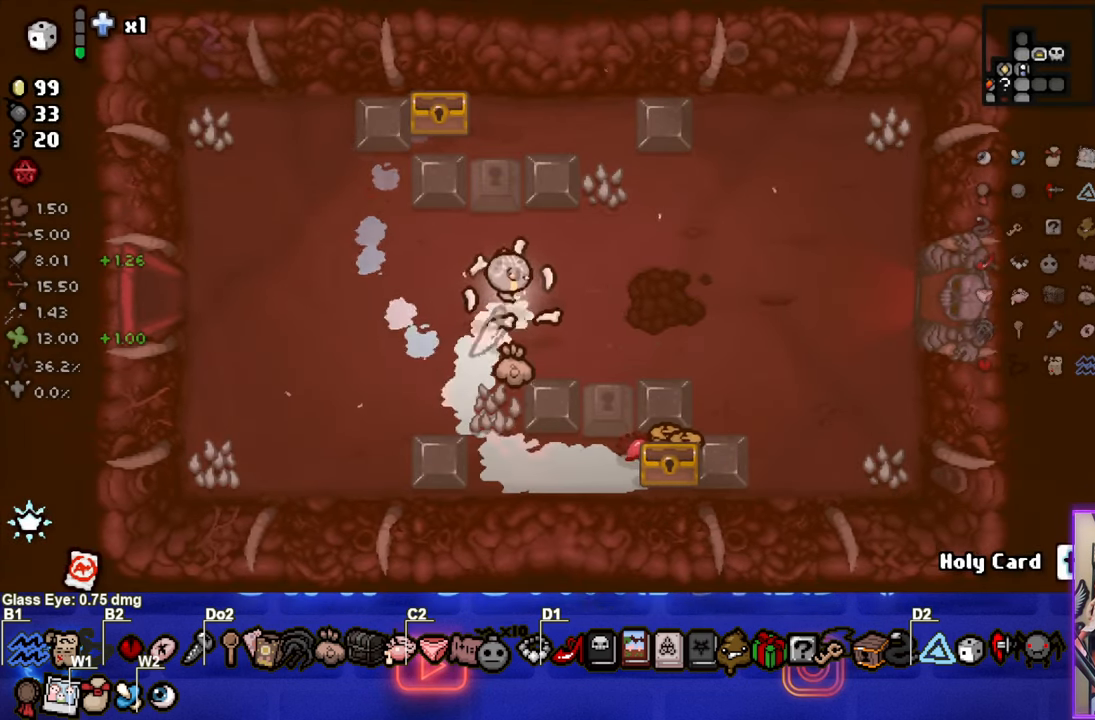
{"buttons": [], "events": []}
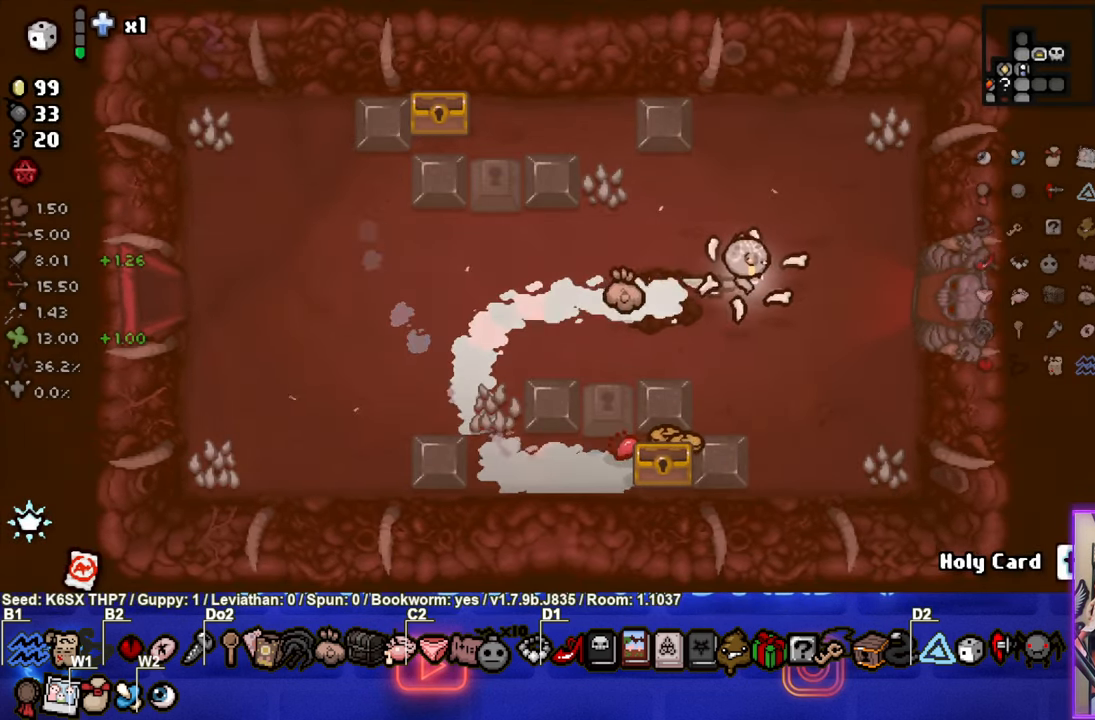
{"buttons": [], "events": []}
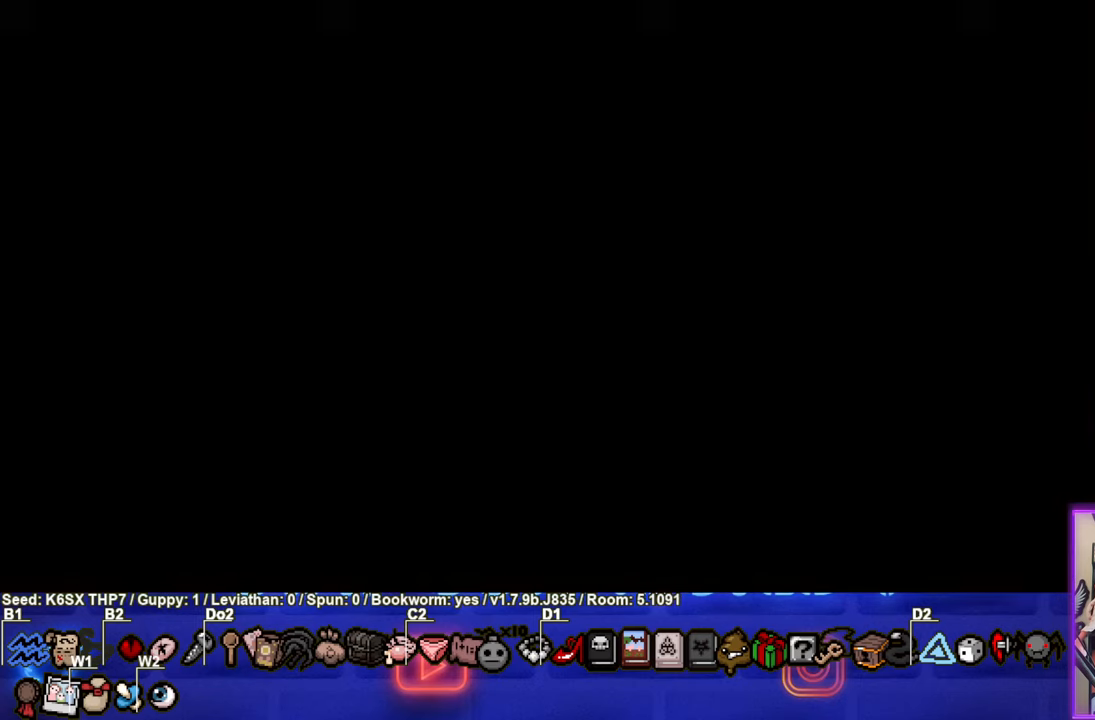
{"buttons": ["CROSS"], "events": [[466, "CROSS", "down"]]}
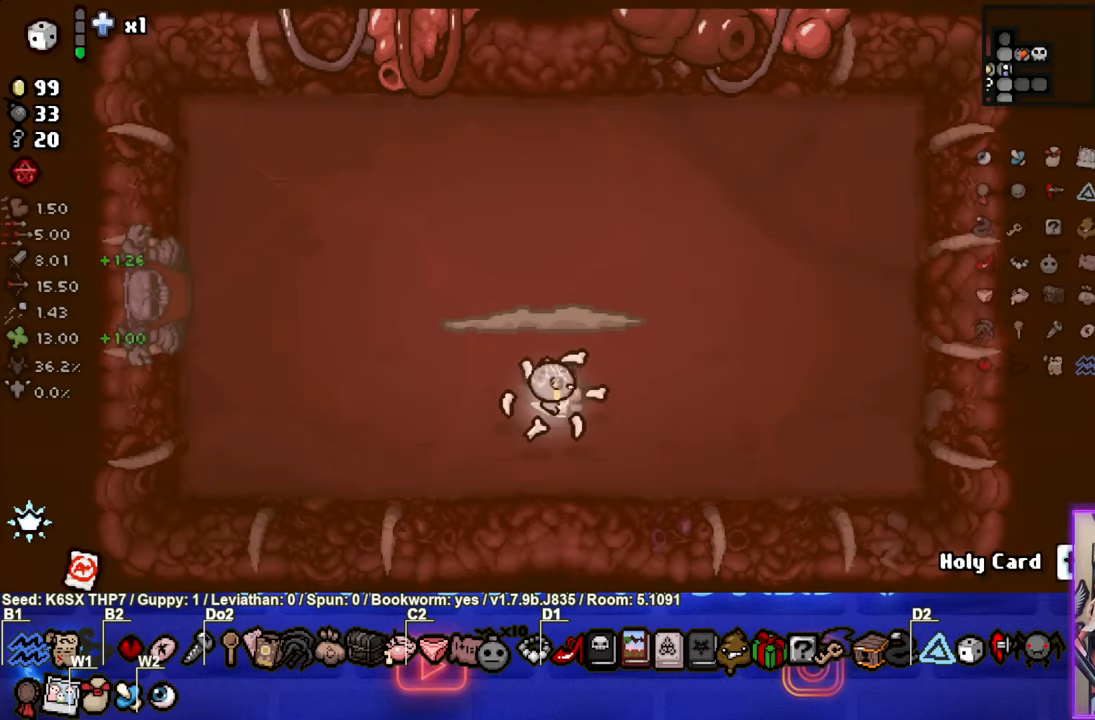
{"buttons": ["TRIANGLE"], "events": [[83, "CROSS", "up"], [166, "CIRCLE", "down"], [433, "TRIANGLE", "down"], [450, "CIRCLE", "up"]]}
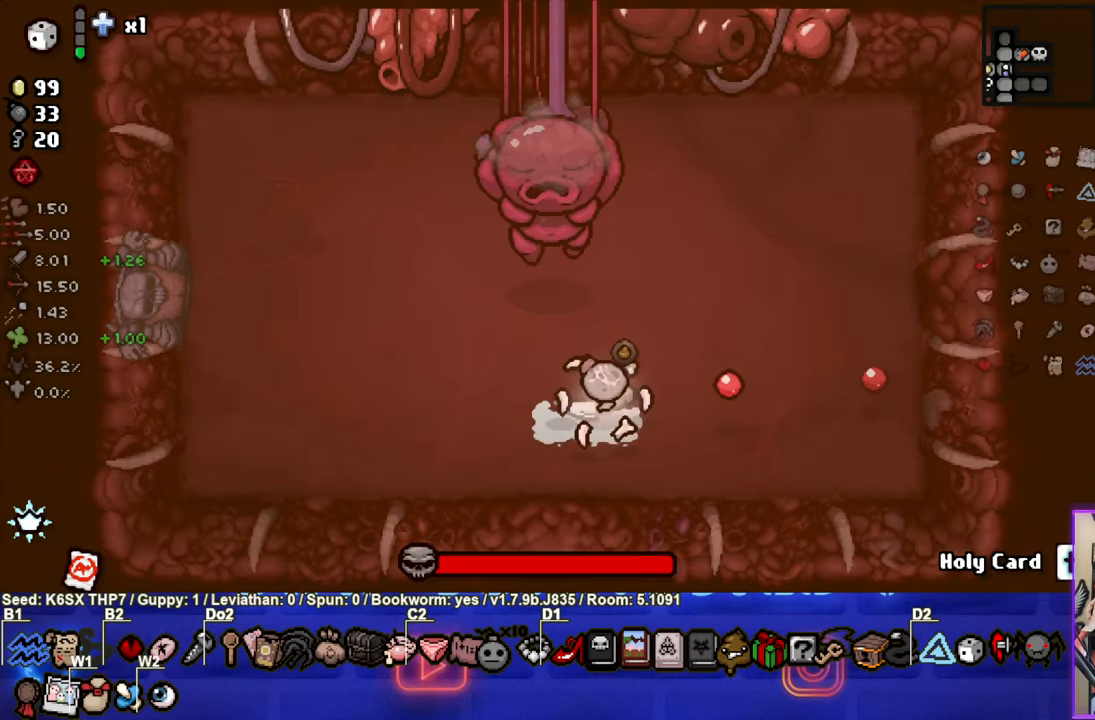
{"buttons": ["TRIANGLE"], "events": []}
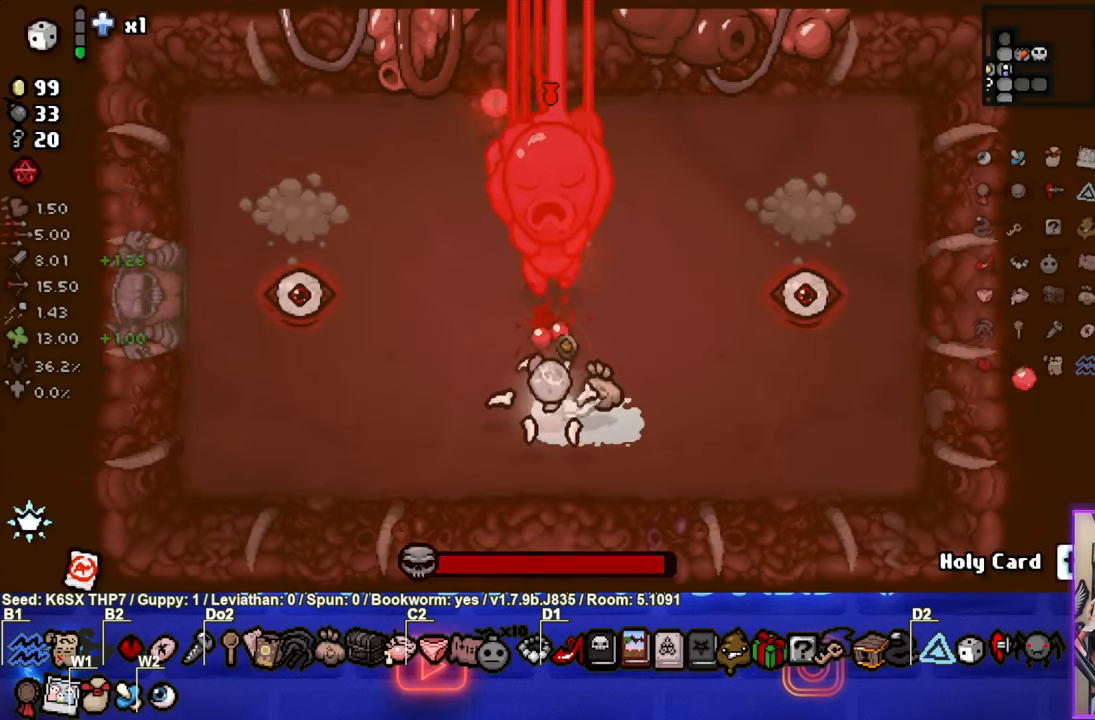
{"buttons": ["TRIANGLE"], "events": []}
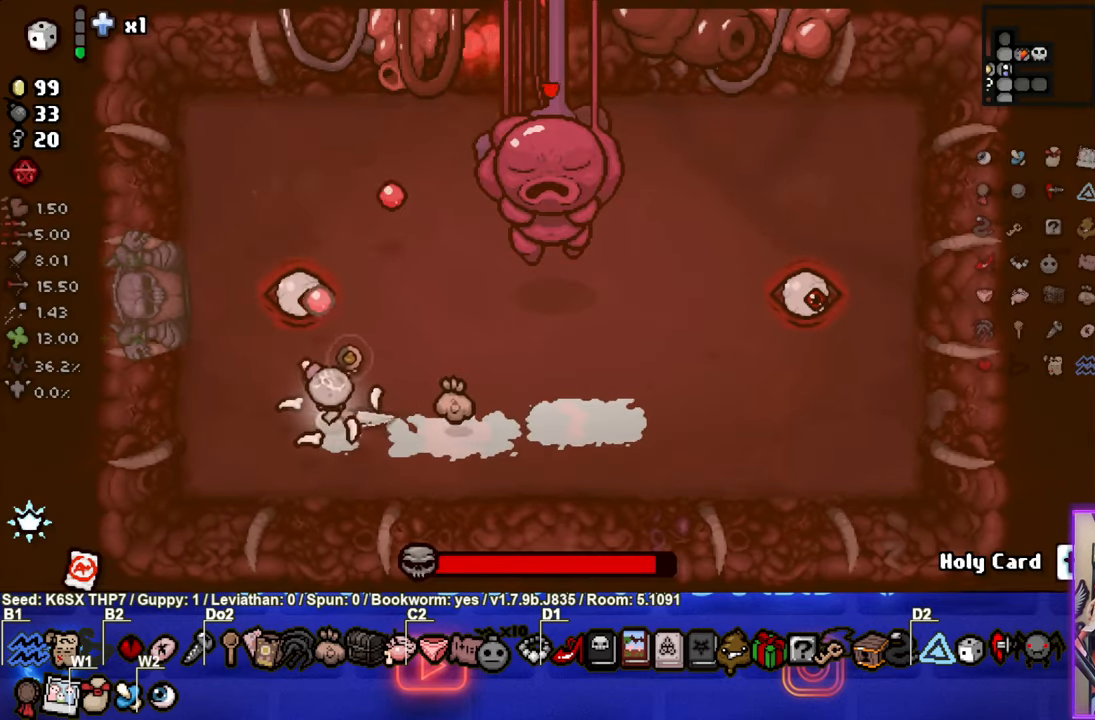
{"buttons": ["TRIANGLE"], "events": []}
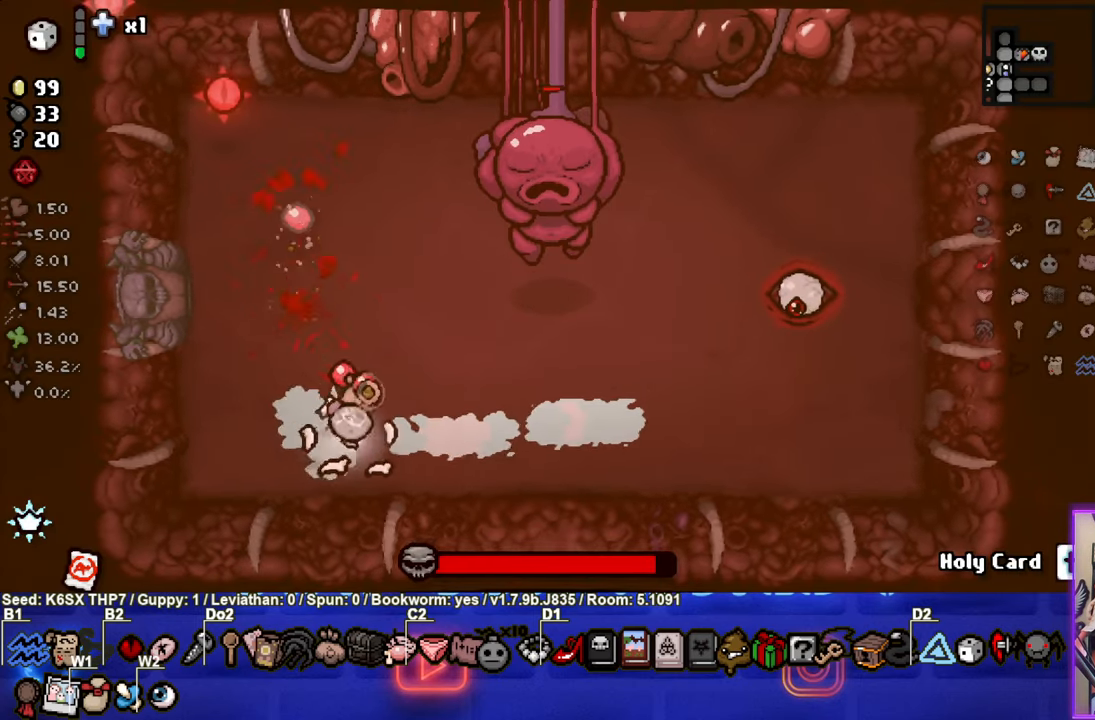
{"buttons": ["TRIANGLE"], "events": []}
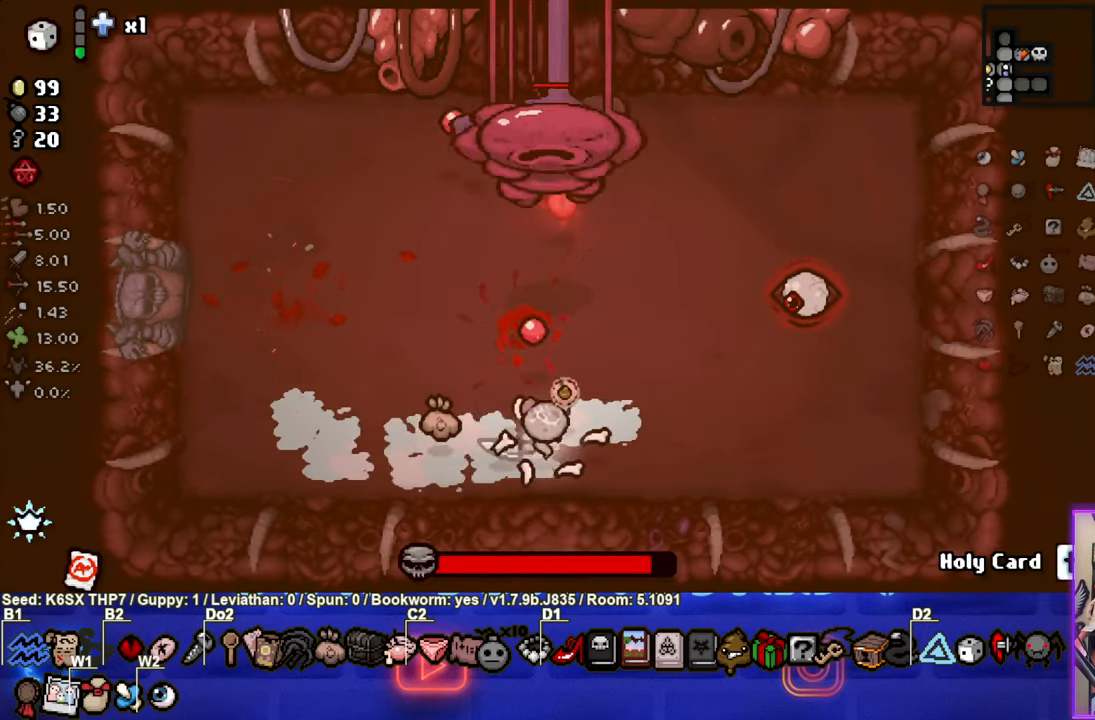
{"buttons": ["TRIANGLE"], "events": []}
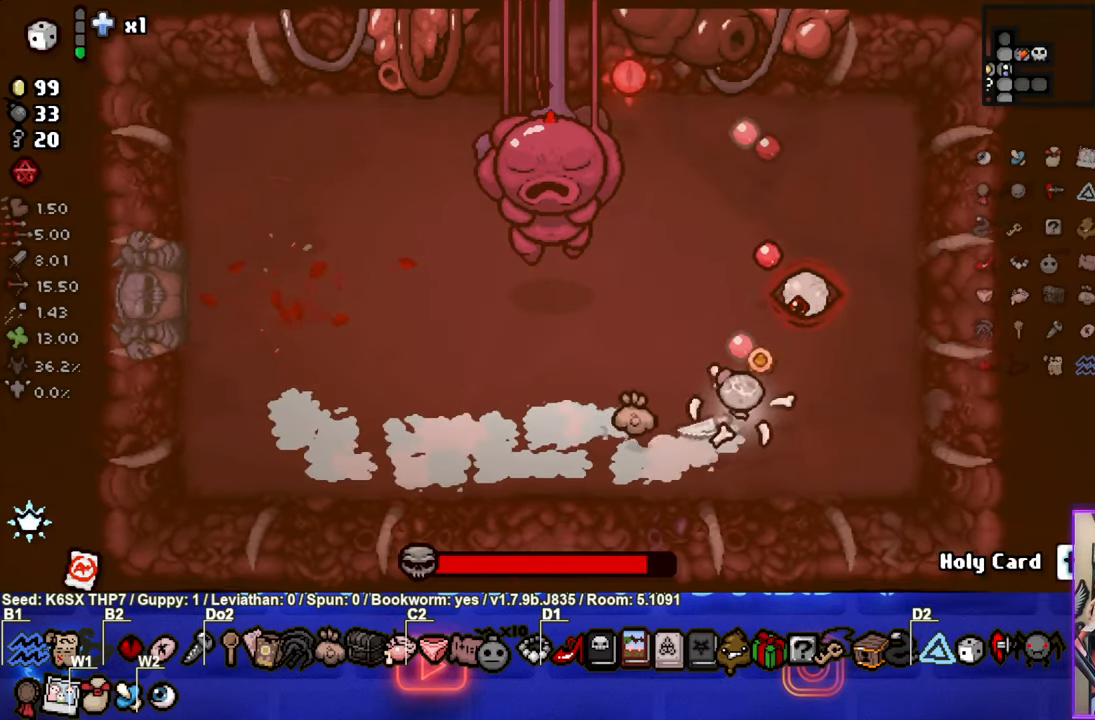
{"buttons": [], "events": [[433, "TRIANGLE", "up"]]}
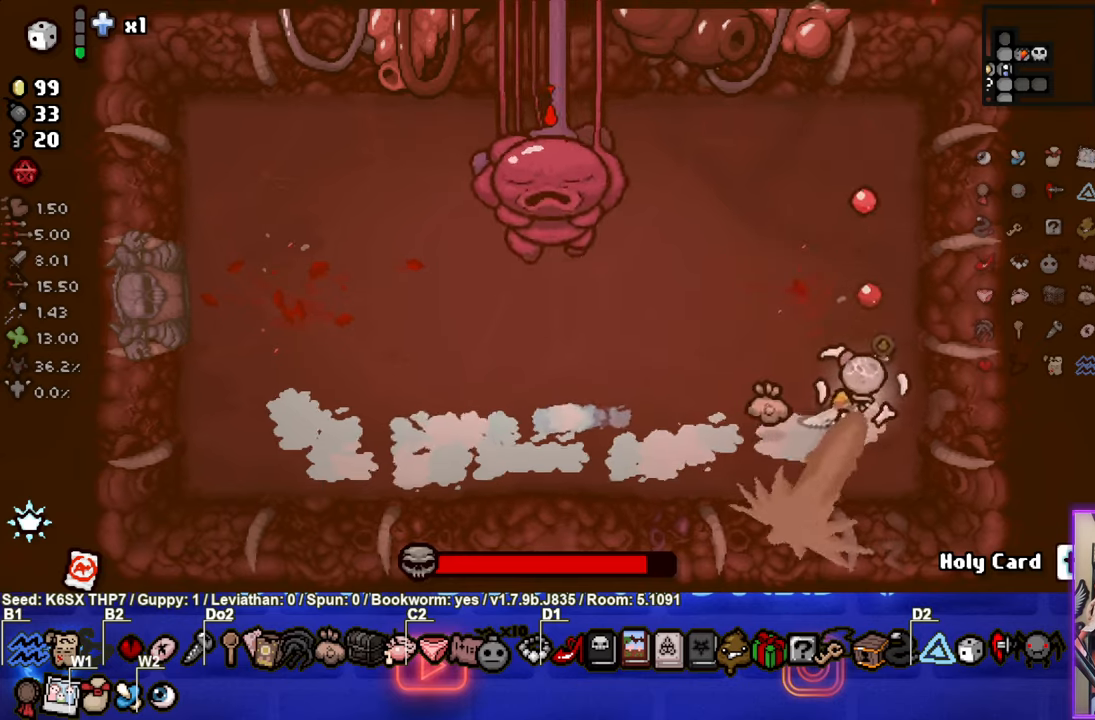
{"buttons": ["SQUARE"], "events": [[50, "SQUARE", "down"]]}